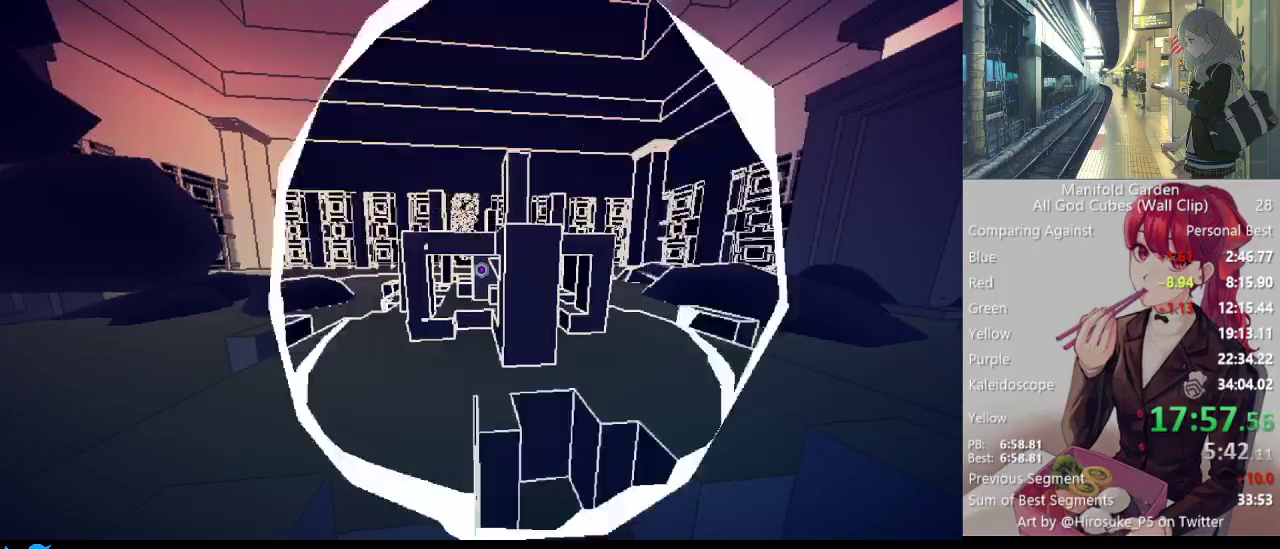
Gameplay with keyboard and mouse; each line is a JSON object with the keys and mouse buttons held at the frame after it. "events" lists presses ("down") and releases ("up") of "1", "2", "3", "4", "5", "a", "alt", "c", "caps_lock", "ctrl", "d", "e", "f", "g", "q", "r", "s", "shift", "space", "t", "tab", "v", "w", "x", "z", "mouse_left", "mouse_wheel" and "mouse_right" between this image and that frame as [ms after this image, input, new state], when the widget could be followed in between. "mouse_left", "mouse_wheel", "mouse_right" = the "left", "wheel", "right" buttons of the "mouse" list. No other keys are recorded. "wheel" means that the mouse wheel is clicked or scrolled. Not read: mouse_move.
{"keys": ["shift"], "mouse": [], "events": [[50, "mouse_left", "up"]]}
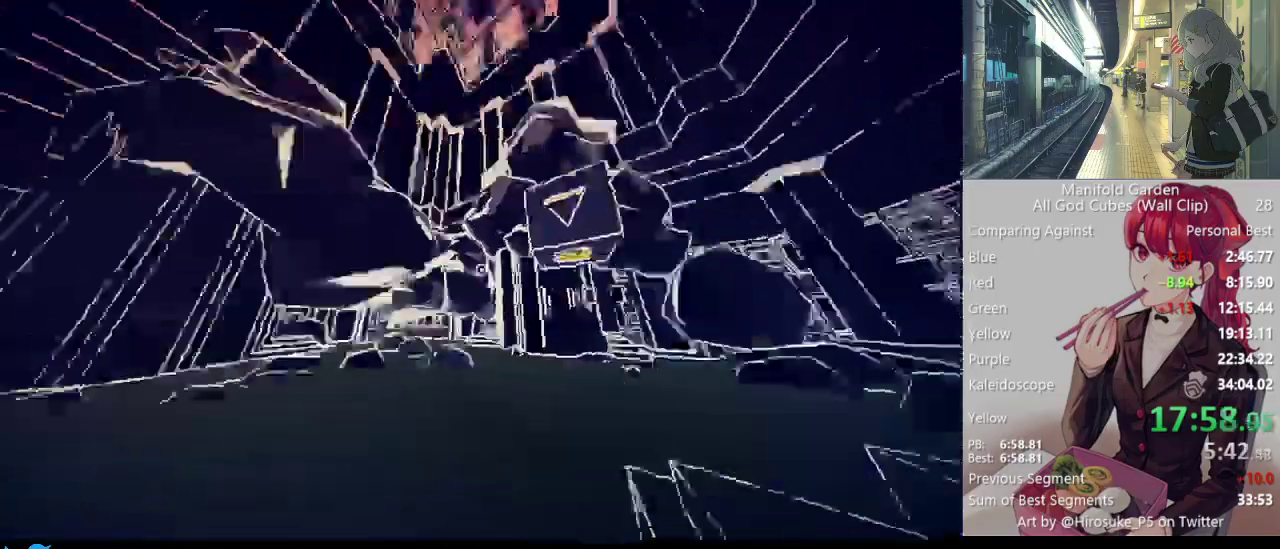
{"keys": ["shift", "w"], "mouse": [], "events": [[17, "w", "down"]]}
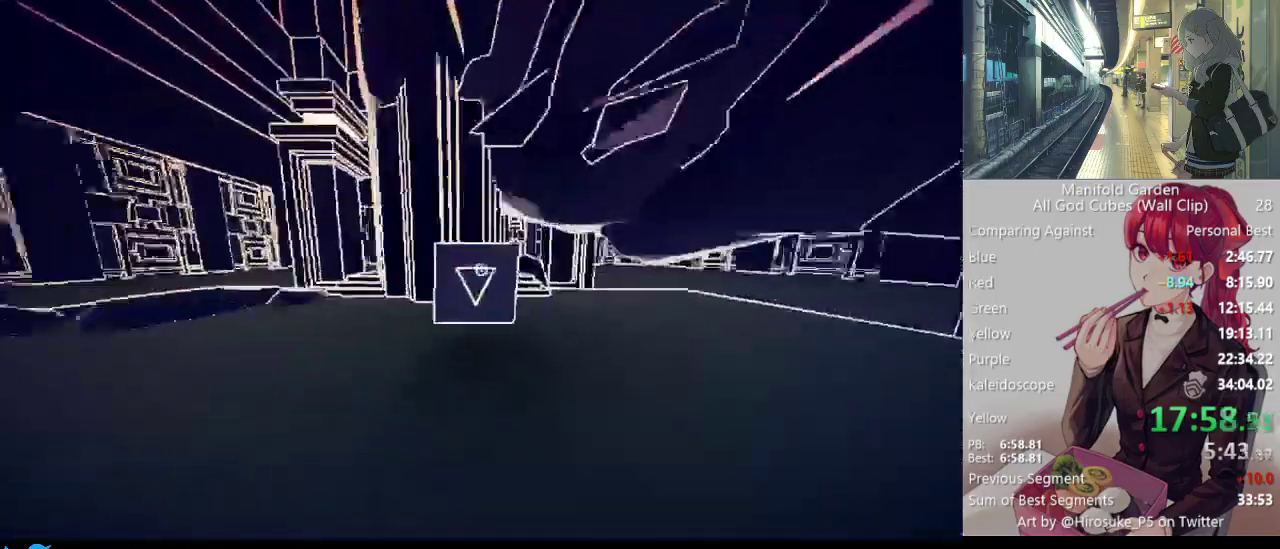
{"keys": ["shift", "w"], "mouse": [], "events": []}
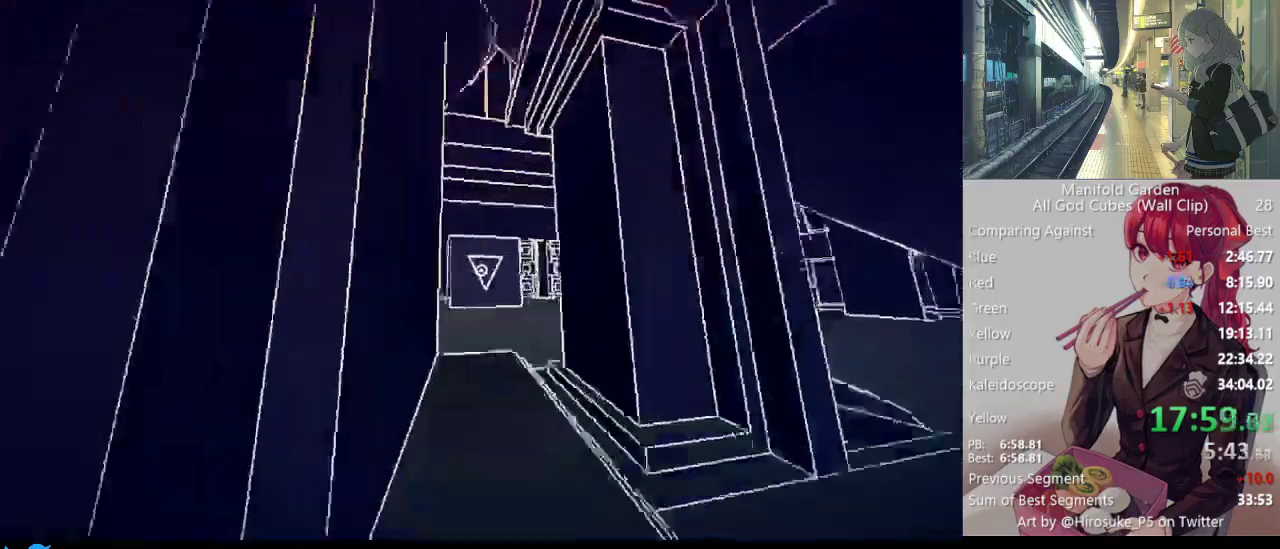
{"keys": ["shift", "w"], "mouse": [], "events": []}
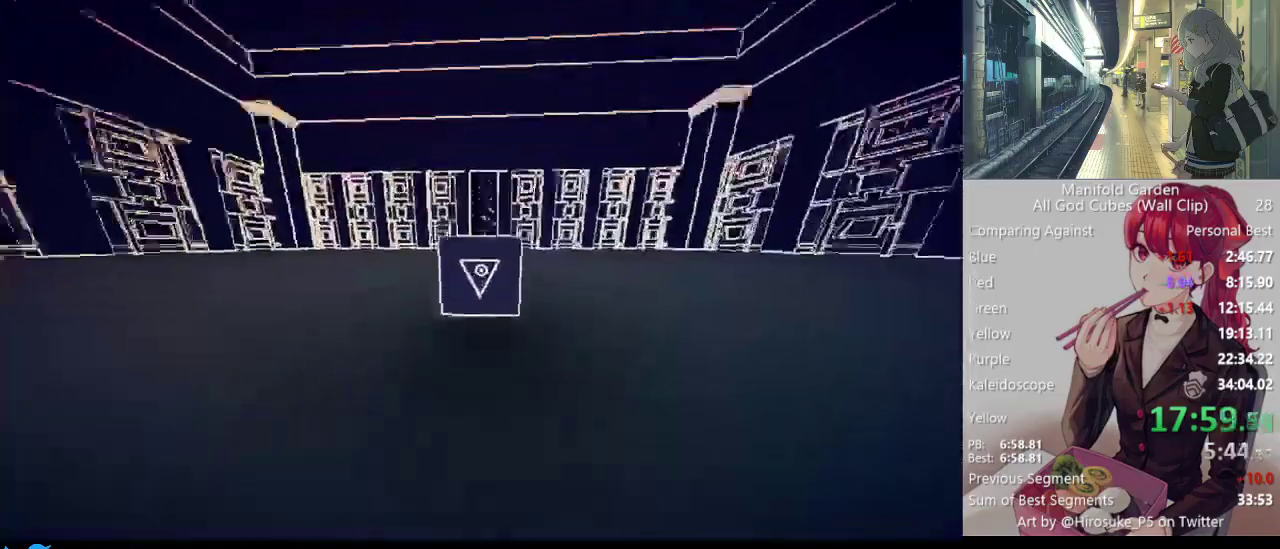
{"keys": ["shift", "w"], "mouse": [], "events": []}
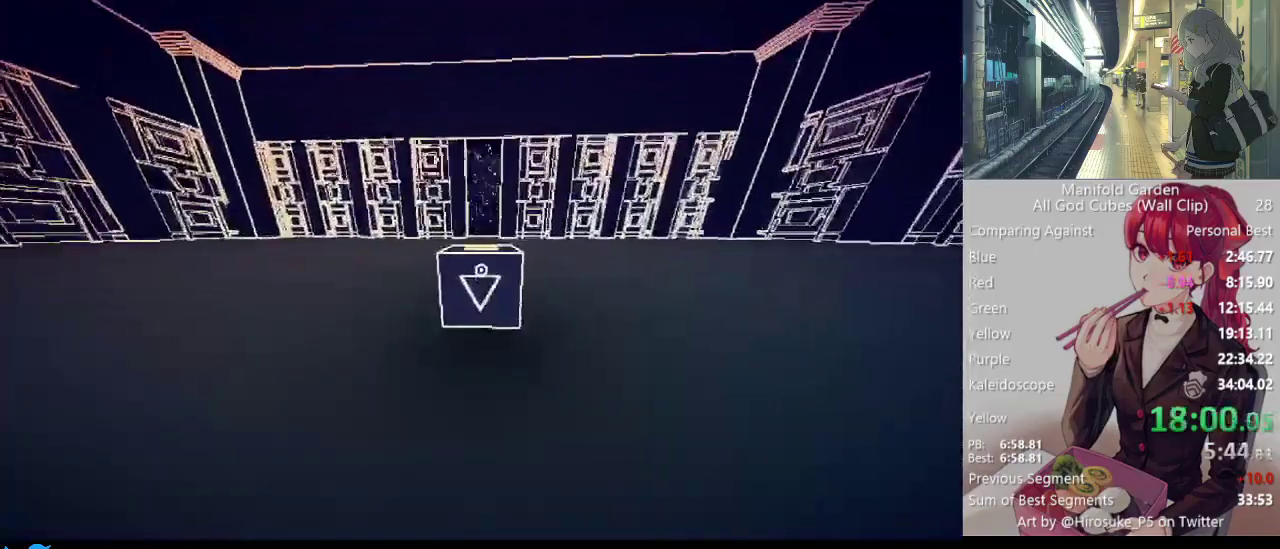
{"keys": ["shift", "w"], "mouse": [], "events": []}
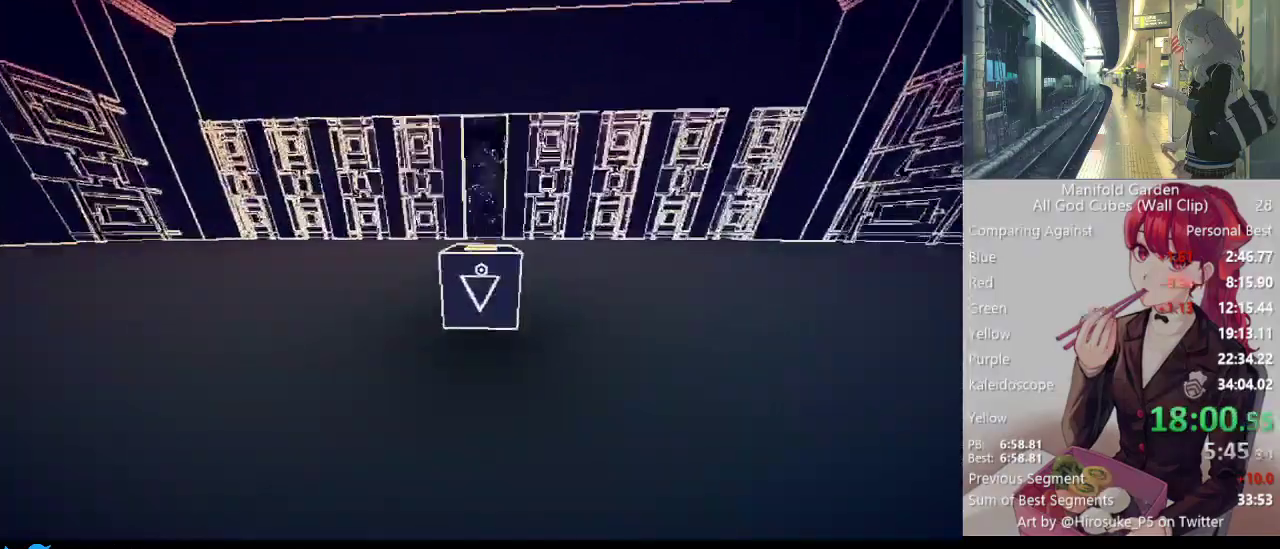
{"keys": ["shift", "w"], "mouse": [], "events": []}
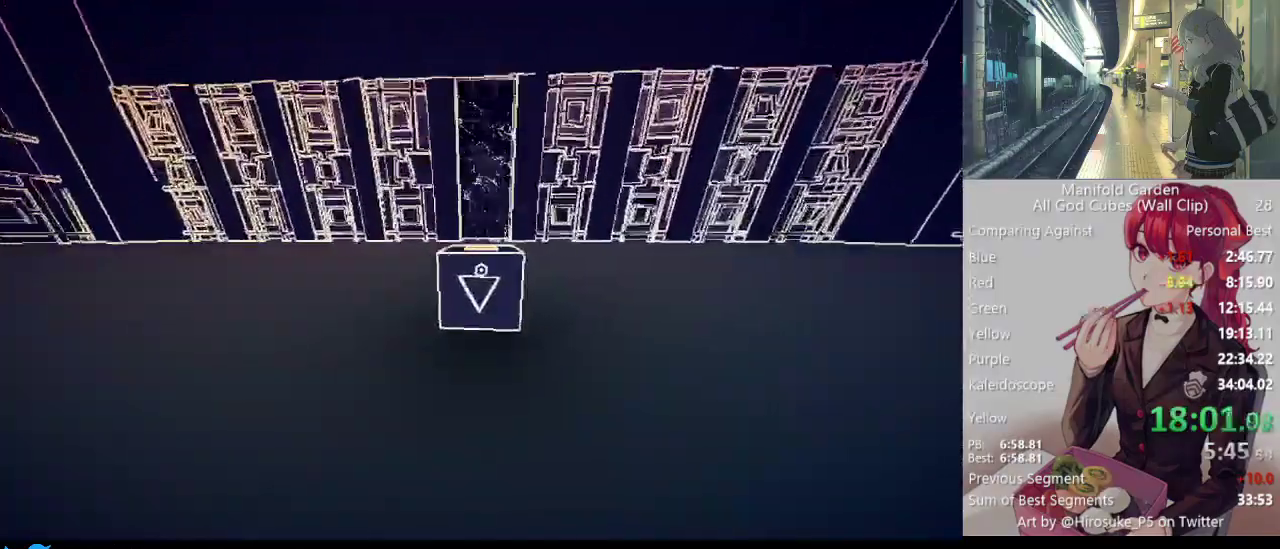
{"keys": ["shift", "w"], "mouse": [], "events": []}
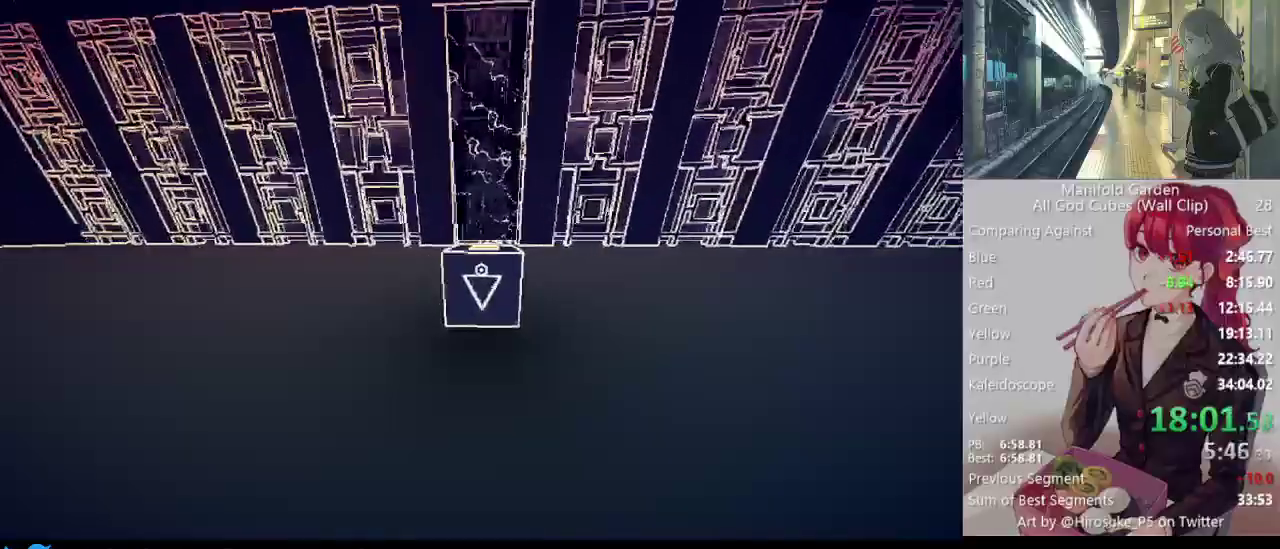
{"keys": ["shift", "w"], "mouse": [], "events": []}
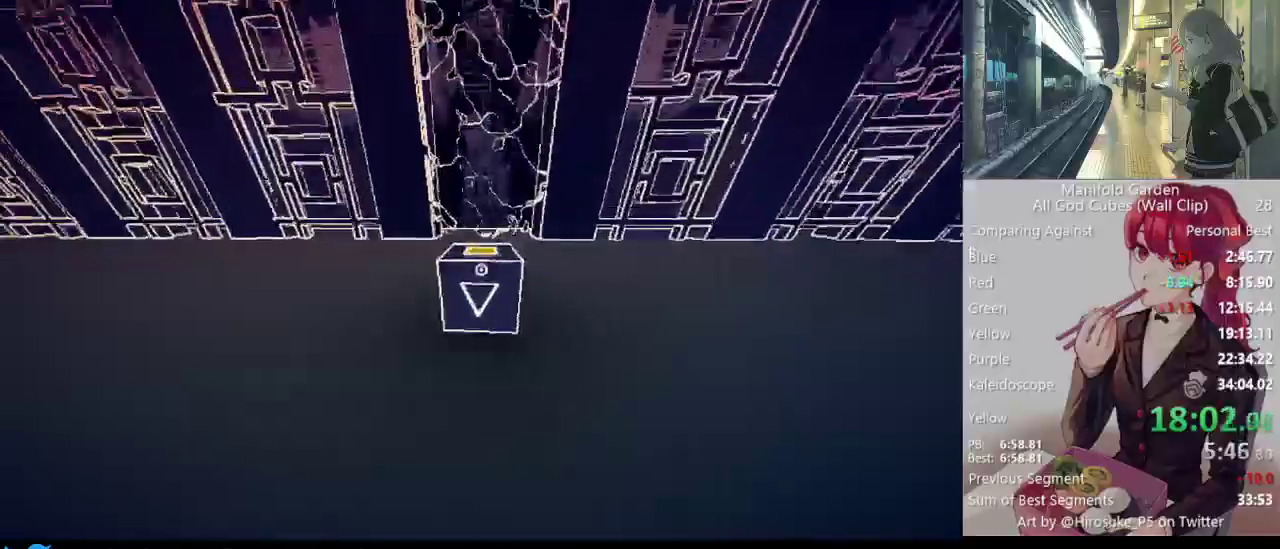
{"keys": ["shift", "w"], "mouse": [], "events": []}
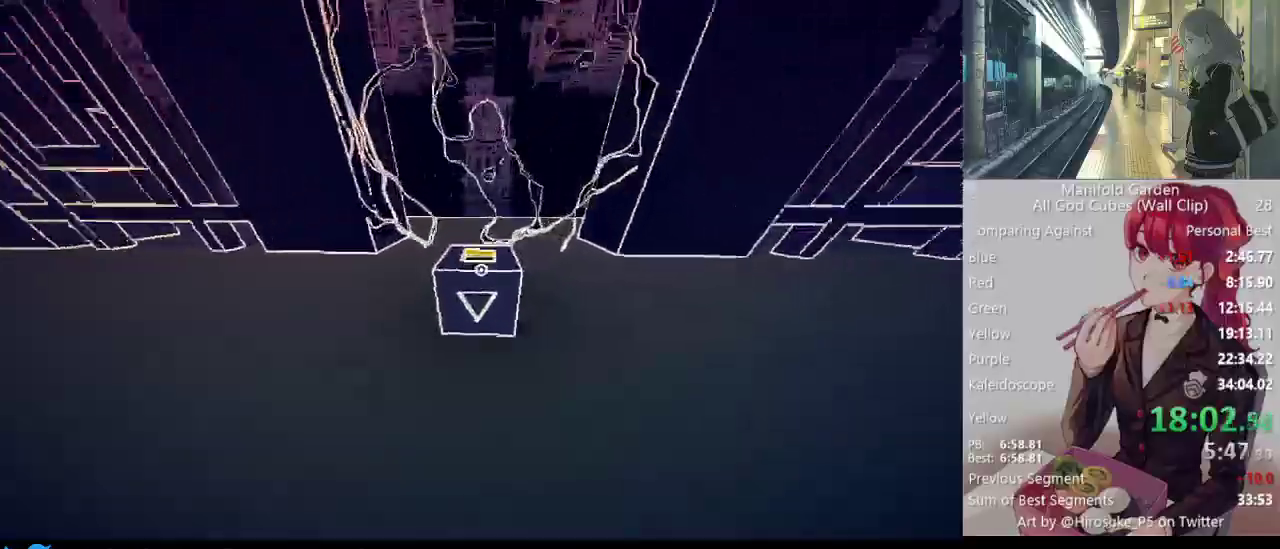
{"keys": ["shift", "w"], "mouse": [], "events": []}
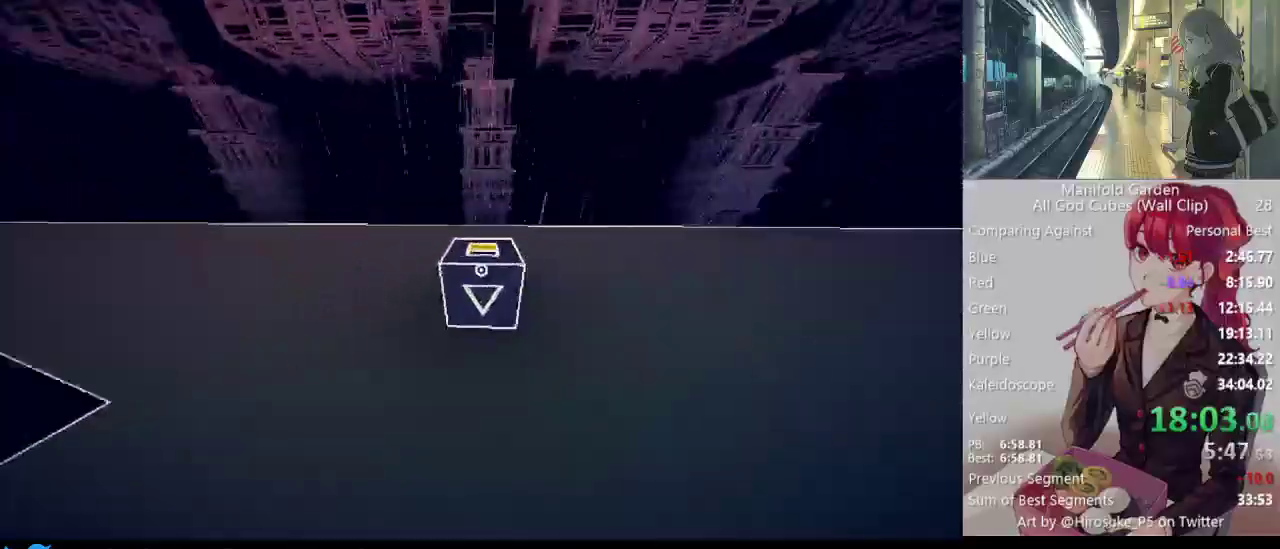
{"keys": ["shift", "w"], "mouse": [], "events": []}
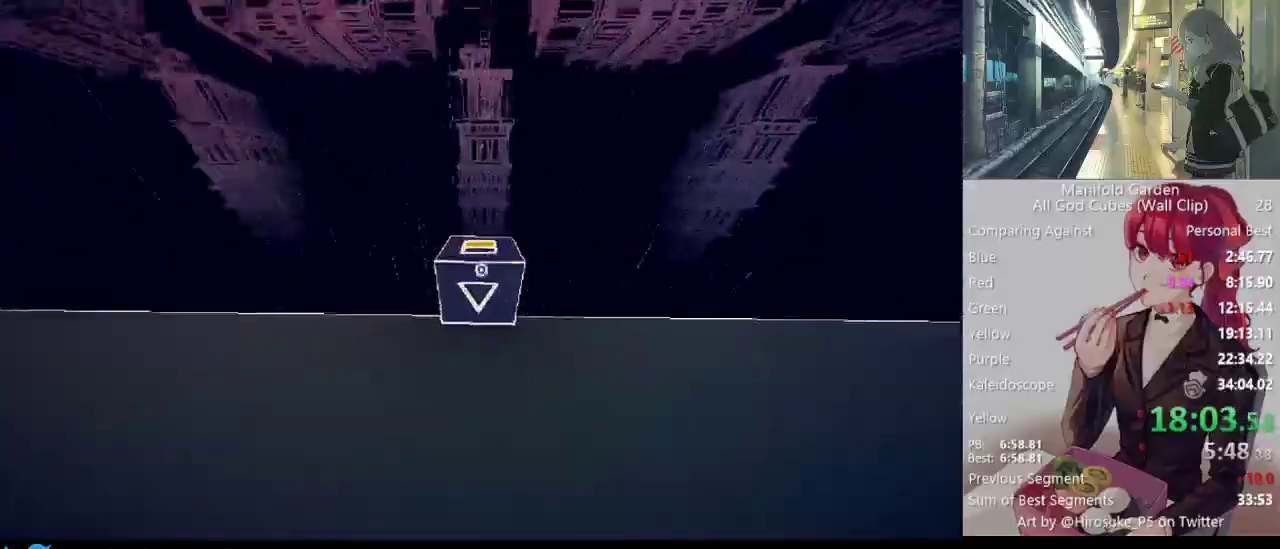
{"keys": ["a", "shift"], "mouse": [], "events": [[150, "a", "down"], [200, "w", "up"]]}
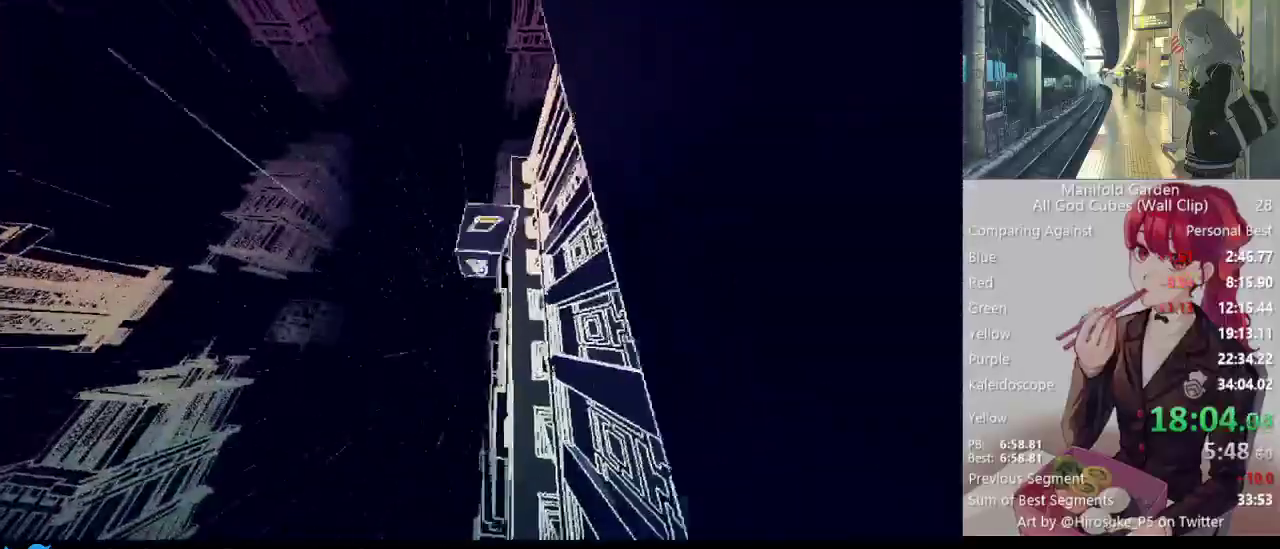
{"keys": ["shift"], "mouse": [], "events": [[217, "a", "up"]]}
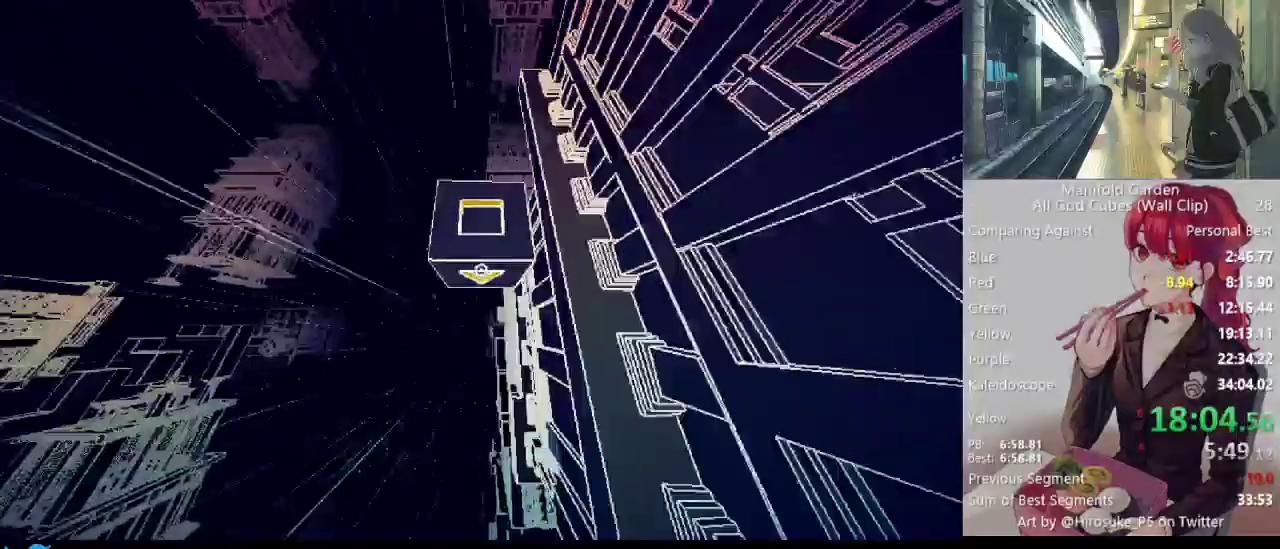
{"keys": ["d", "shift"], "mouse": [], "events": [[467, "d", "down"]]}
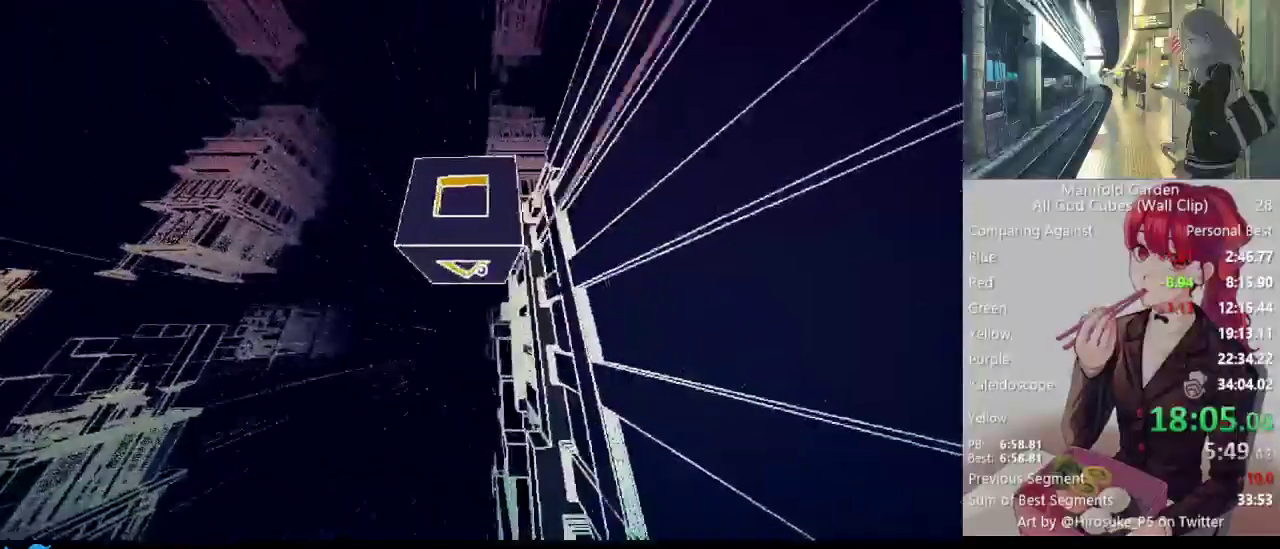
{"keys": ["s", "shift"], "mouse": [], "events": [[100, "d", "up"], [383, "s", "down"]]}
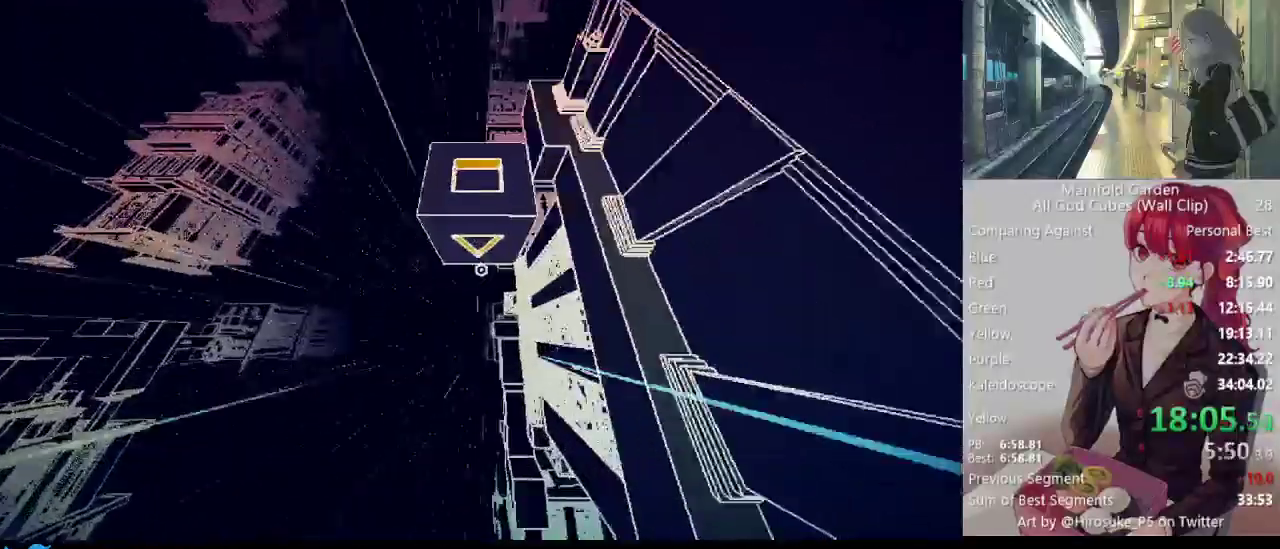
{"keys": ["shift"], "mouse": [], "events": [[300, "d", "down"], [400, "s", "up"], [500, "d", "up"]]}
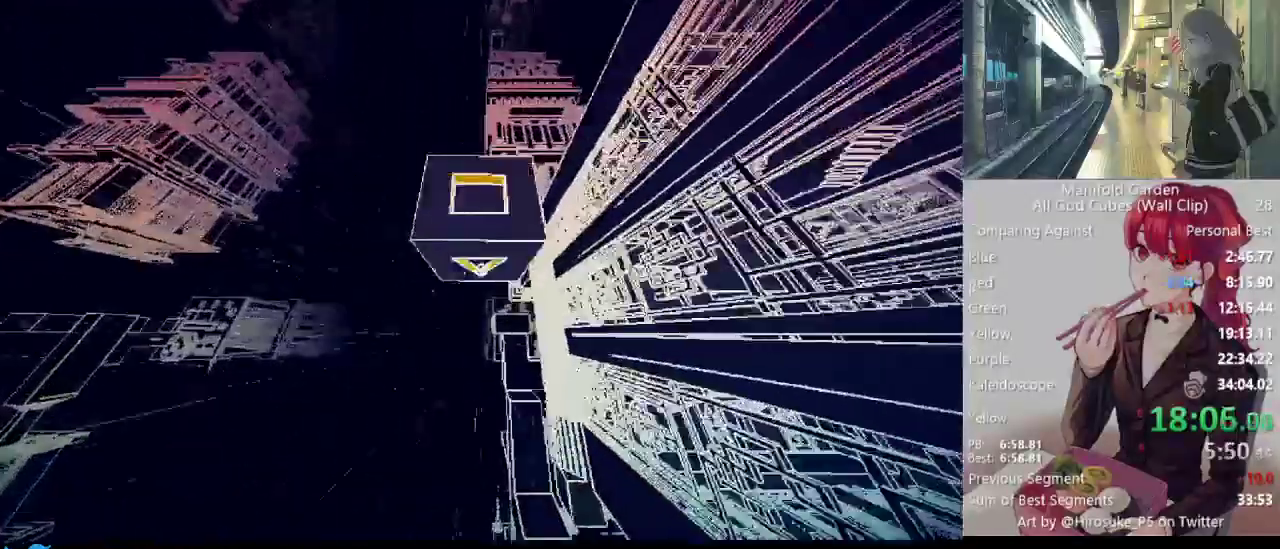
{"keys": ["shift"], "mouse": [], "events": [[183, "d", "down"], [283, "d", "up"], [417, "d", "down"], [467, "d", "up"]]}
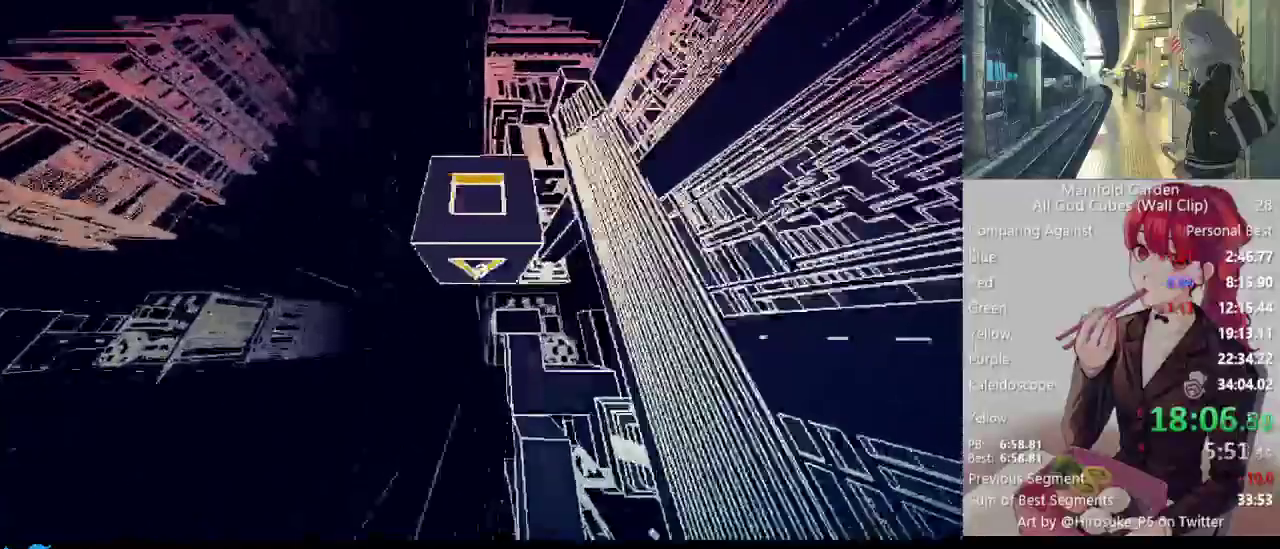
{"keys": ["shift"], "mouse": [], "events": [[50, "d", "down"], [150, "d", "up"]]}
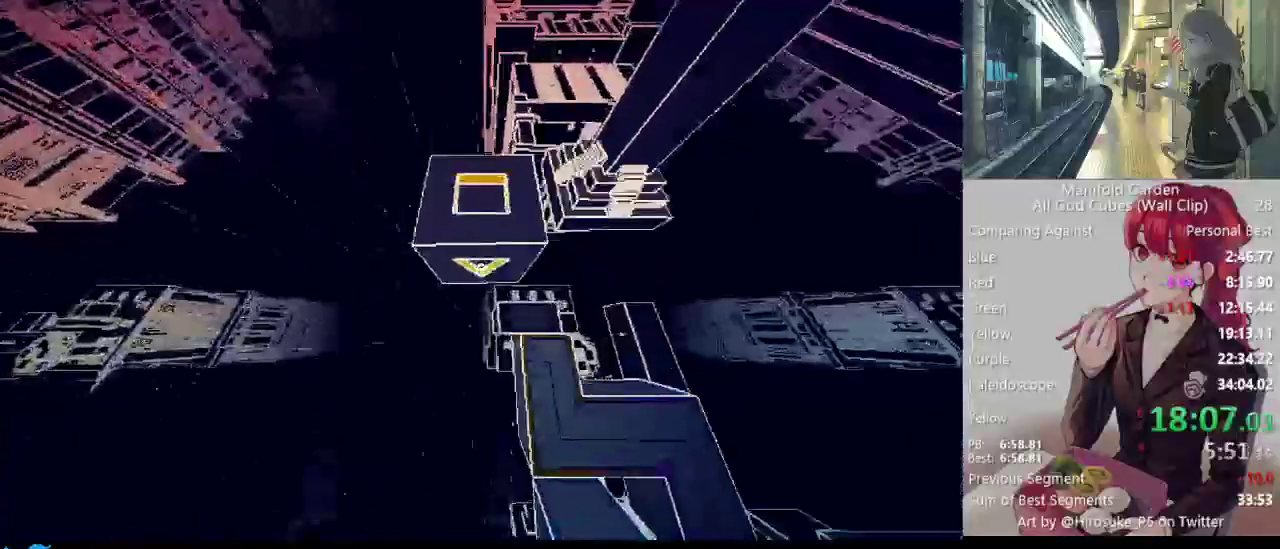
{"keys": ["shift"], "mouse": [], "events": []}
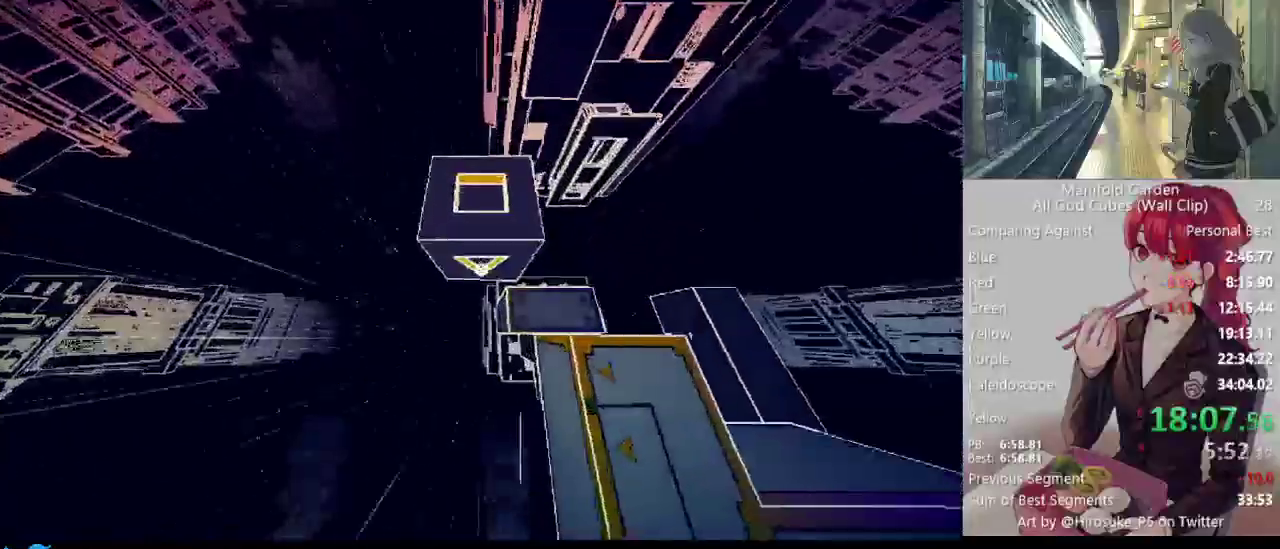
{"keys": ["shift"], "mouse": [], "events": []}
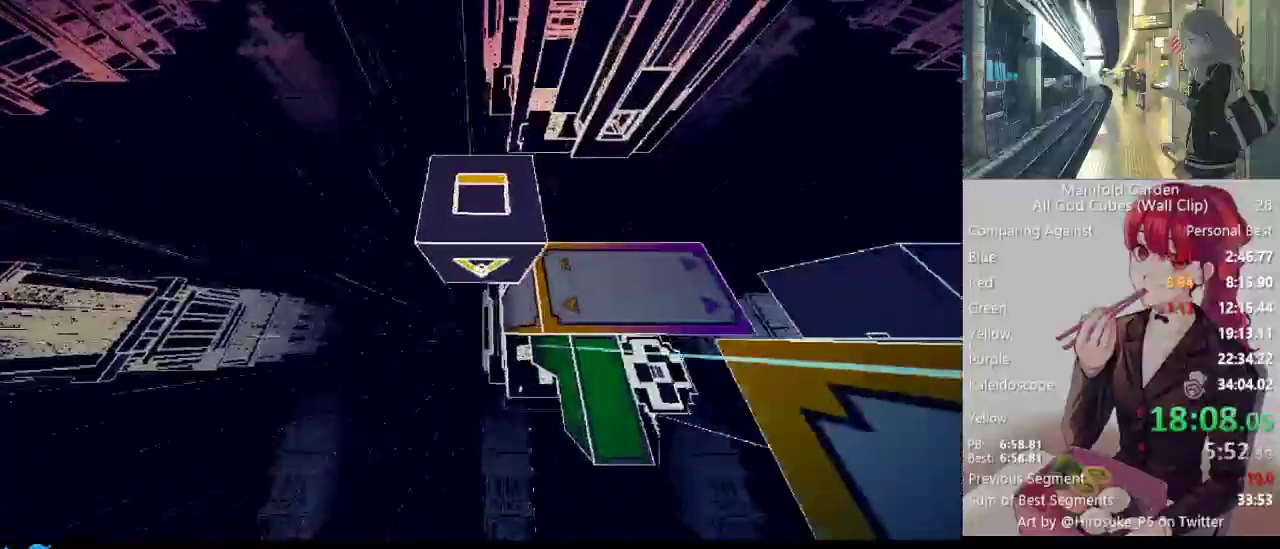
{"keys": ["d", "shift"], "mouse": [], "events": [[200, "d", "down"]]}
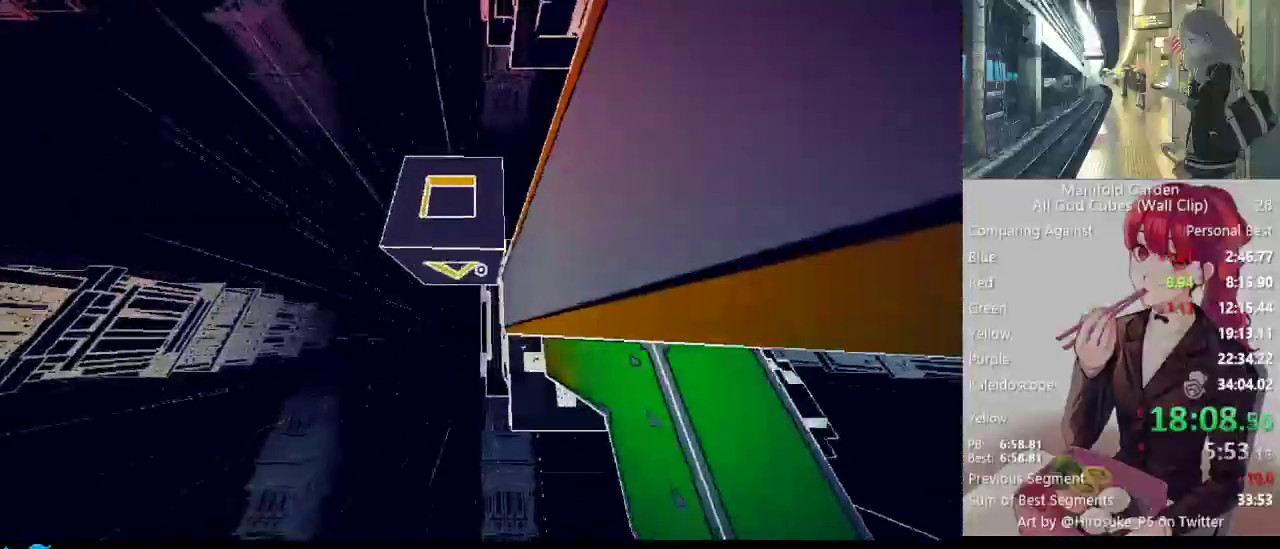
{"keys": ["shift"], "mouse": [], "events": [[117, "d", "up"], [400, "d", "down"], [500, "d", "up"]]}
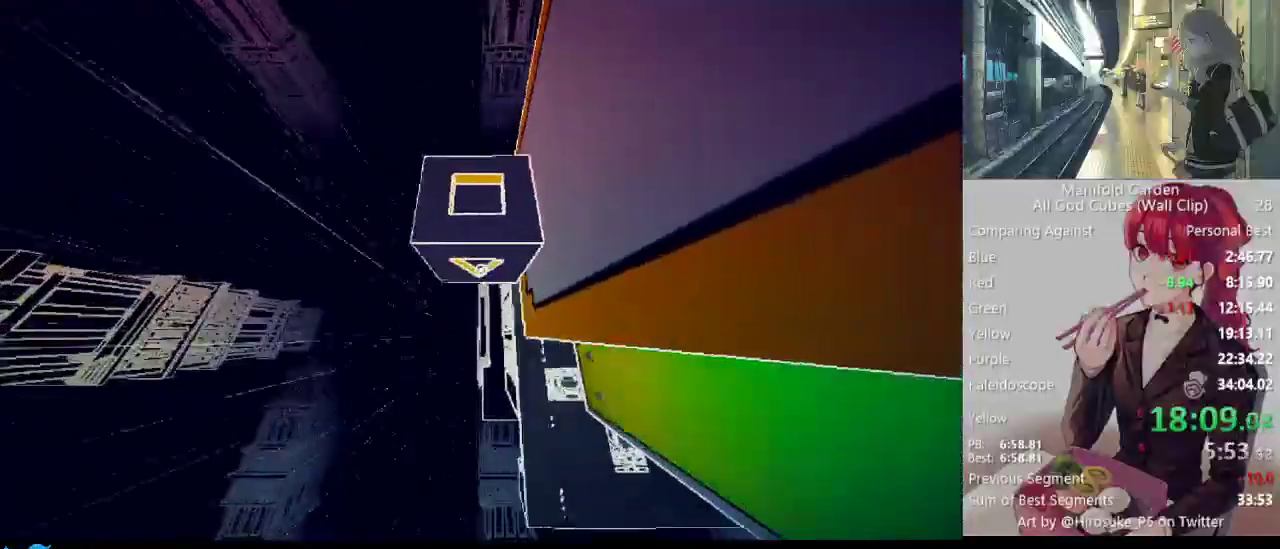
{"keys": ["d", "shift"], "mouse": [], "events": [[83, "d", "down"], [183, "d", "up"], [417, "d", "down"]]}
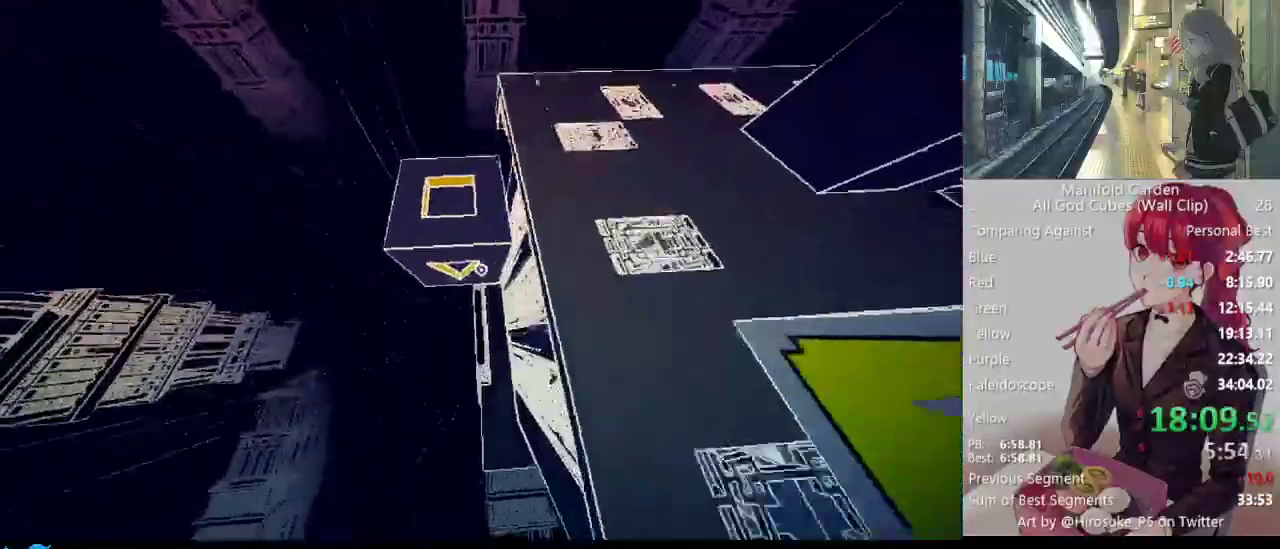
{"keys": ["d", "shift"], "mouse": [], "events": [[17, "d", "up"], [200, "d", "down"]]}
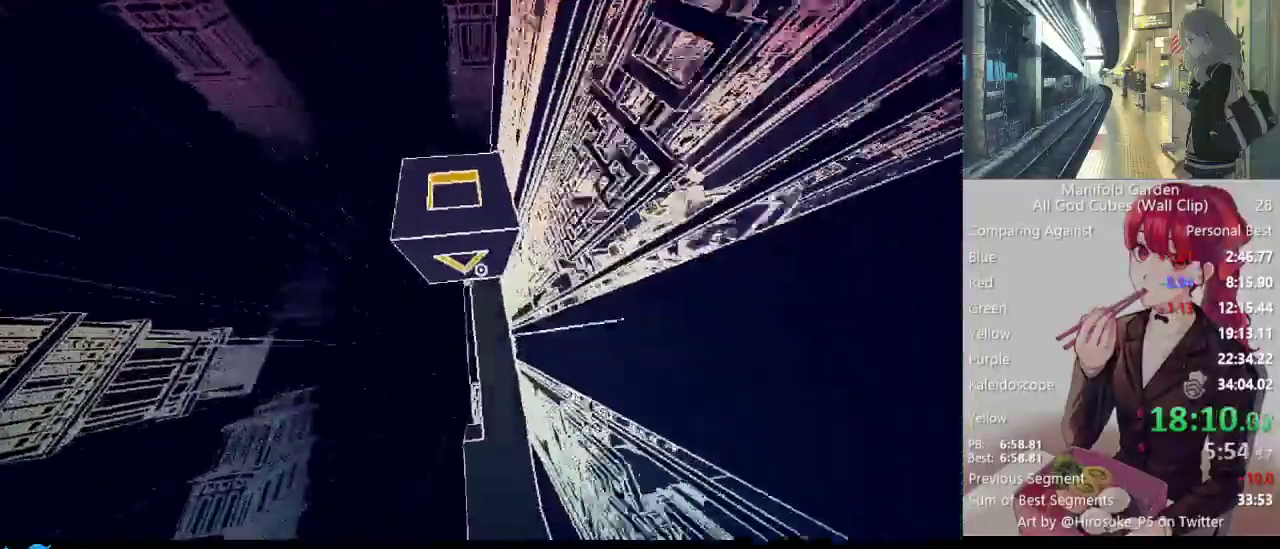
{"keys": ["shift"], "mouse": [], "events": [[267, "d", "up"]]}
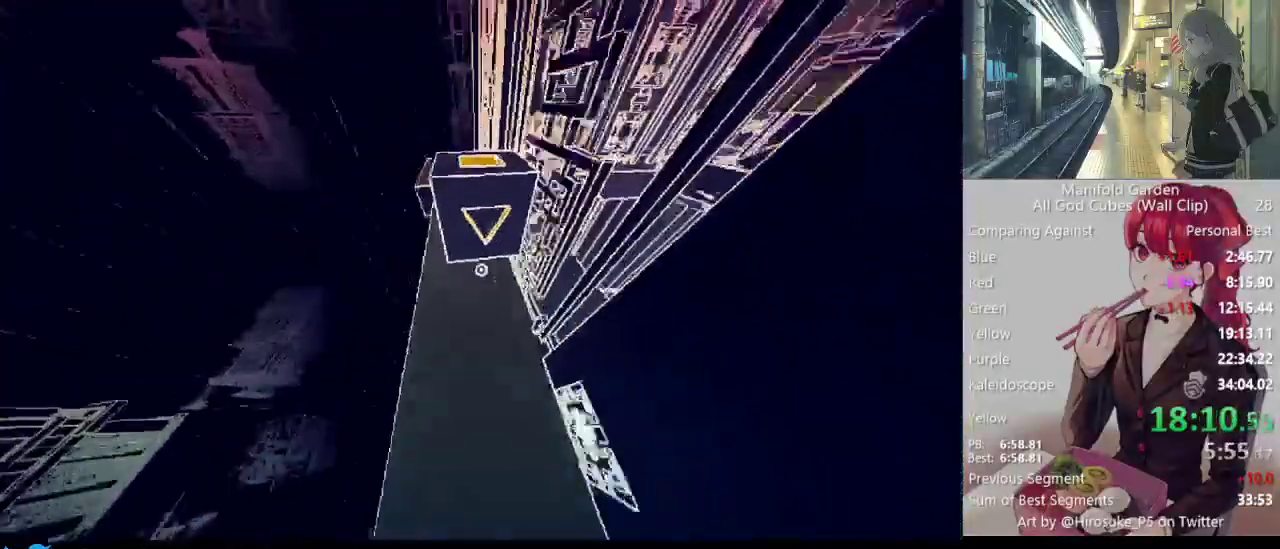
{"keys": ["shift", "w"], "mouse": [], "events": [[267, "w", "down"]]}
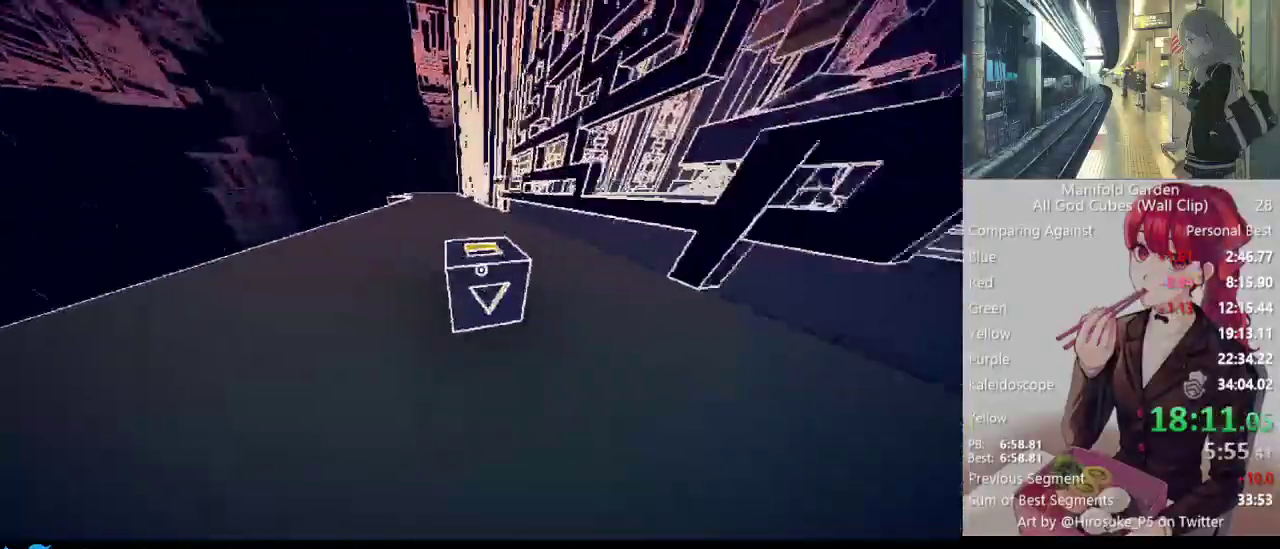
{"keys": ["shift", "w"], "mouse": [], "events": []}
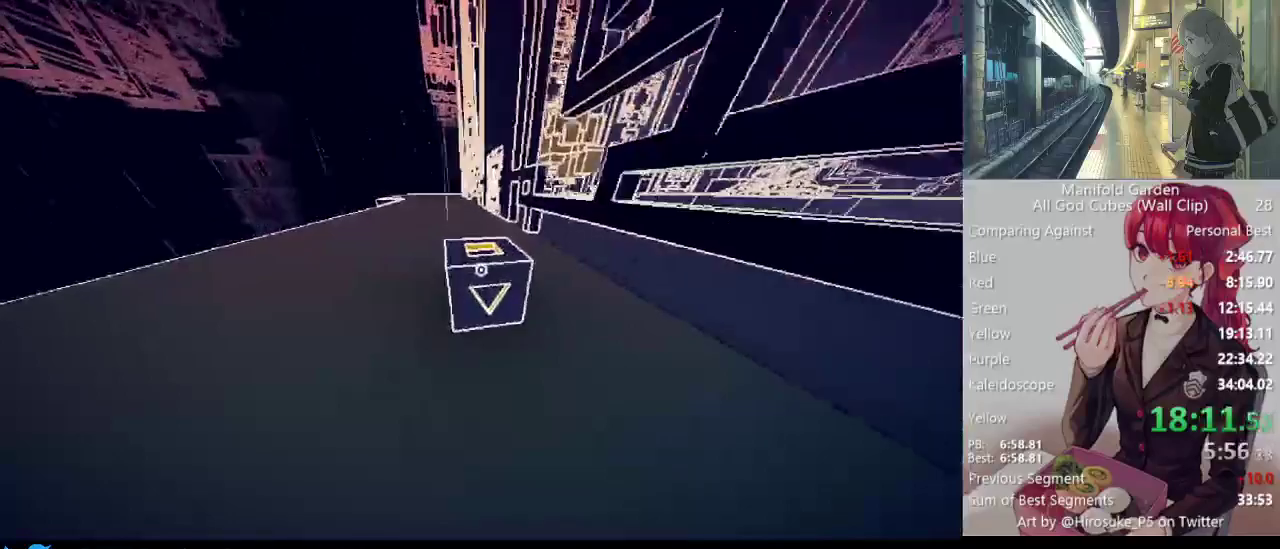
{"keys": ["a", "shift", "w"], "mouse": [], "events": [[267, "a", "down"]]}